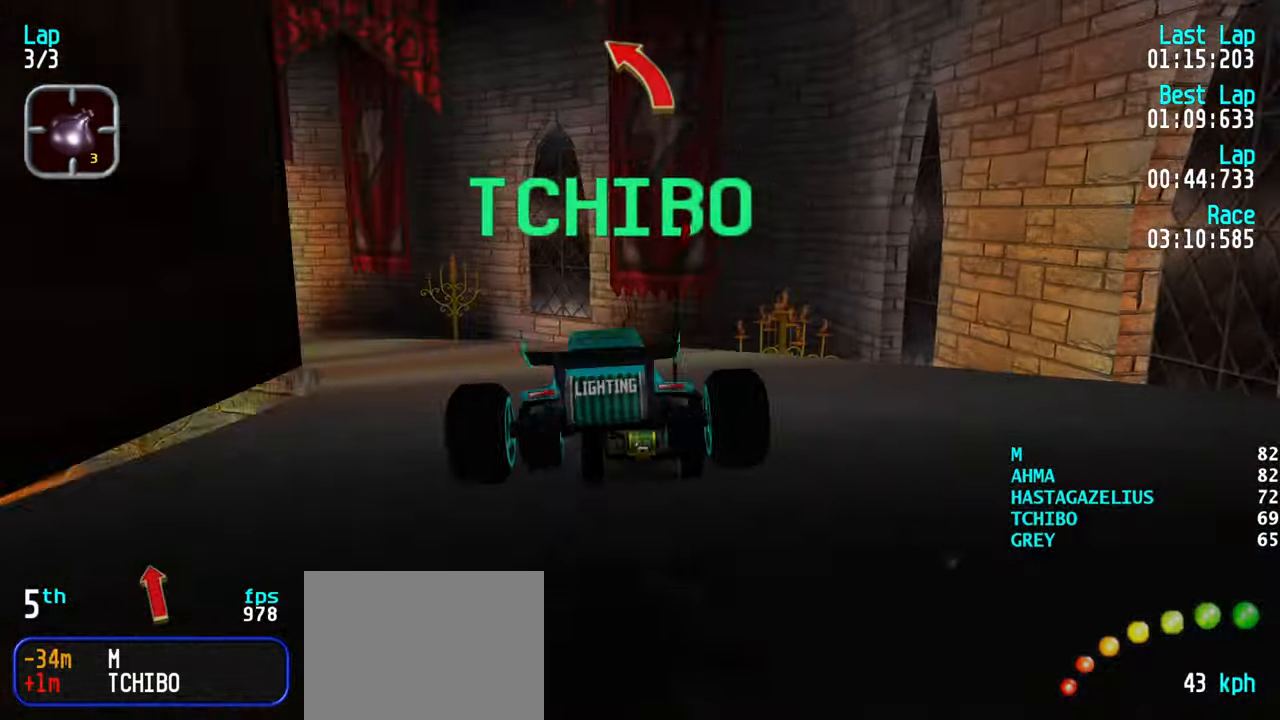
Gameplay with keyboard; each line is a JSON object with the keys held at the frame after it. "events" lists presses ("down") and releases ("up") of "down", "left", "right" and "up" between this image and that frame as [ms after this image, input, new state], when the widget could be followed in between. No other keys are recorded. Mouse input is not recorded.
{"keys": ["left", "up"], "events": [[167, "left", "down"], [217, "left", "up"], [317, "left", "down"], [400, "left", "up"], [450, "left", "down"]]}
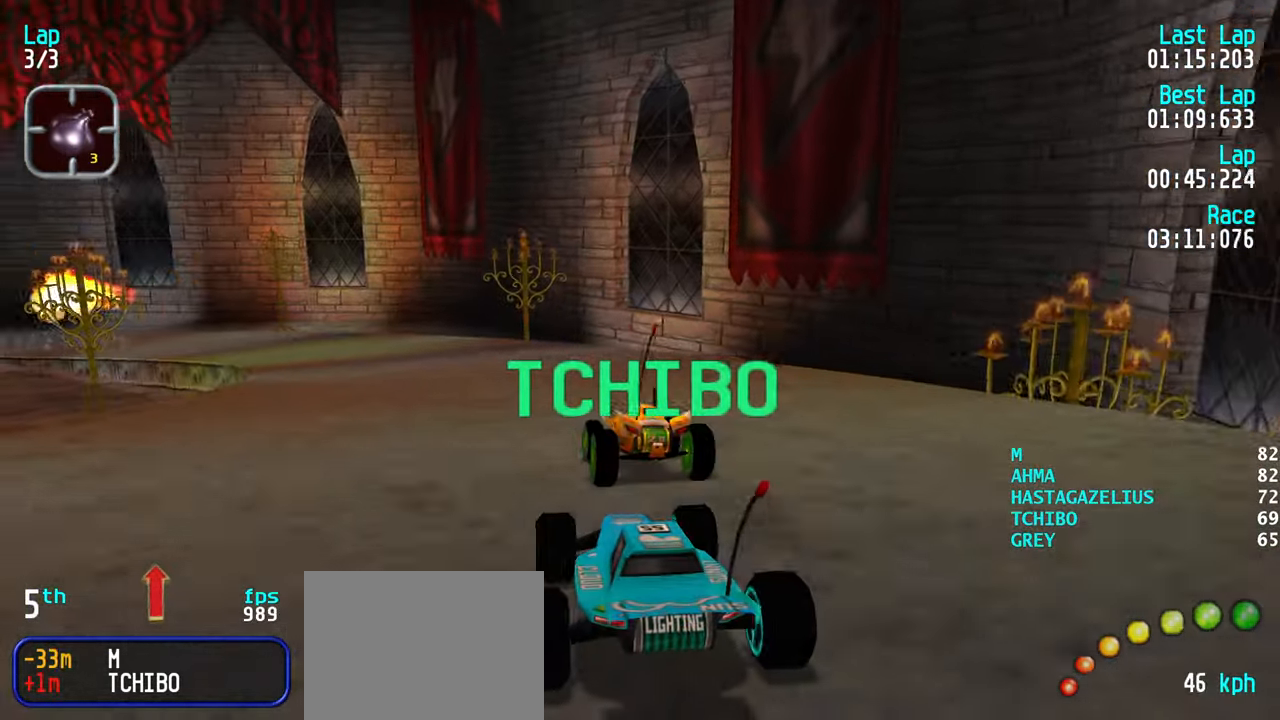
{"keys": ["left", "up"], "events": [[50, "left", "up"], [84, "left", "down"], [184, "left", "up"], [284, "left", "down"], [334, "left", "up"], [467, "left", "down"]]}
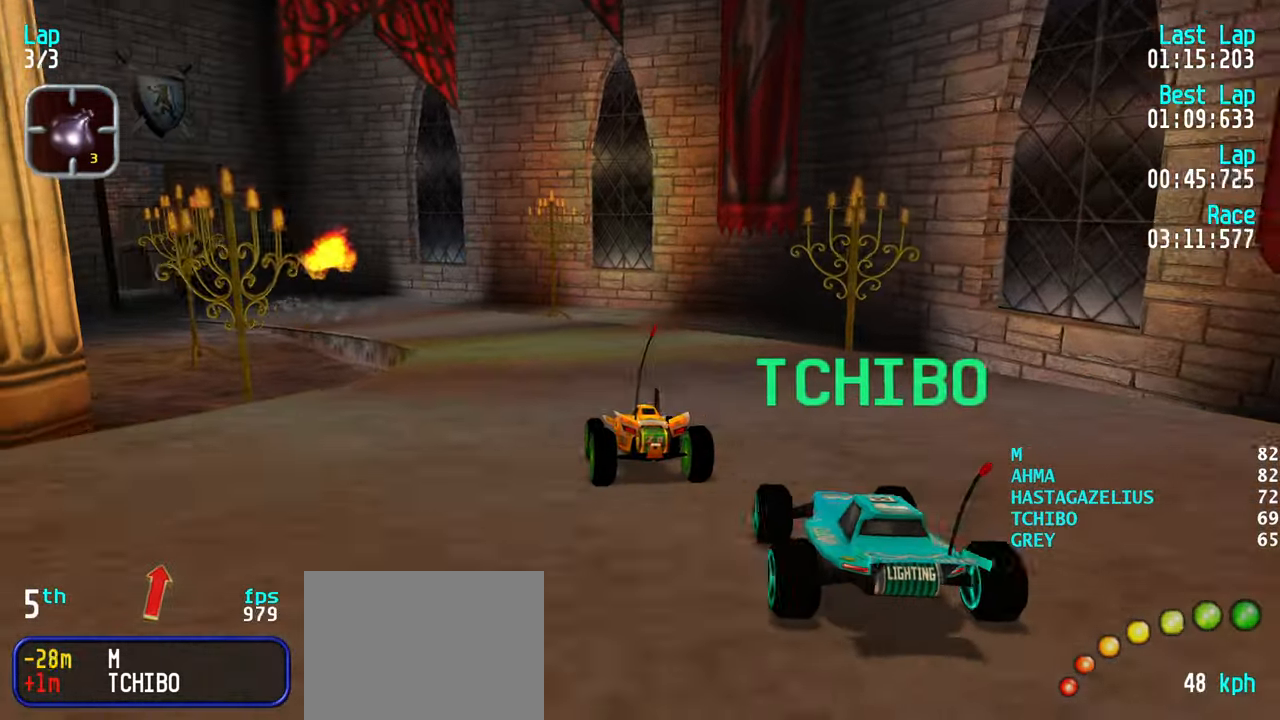
{"keys": ["up"], "events": [[17, "left", "up"], [250, "left", "down"], [300, "left", "up"], [383, "left", "down"], [483, "left", "up"]]}
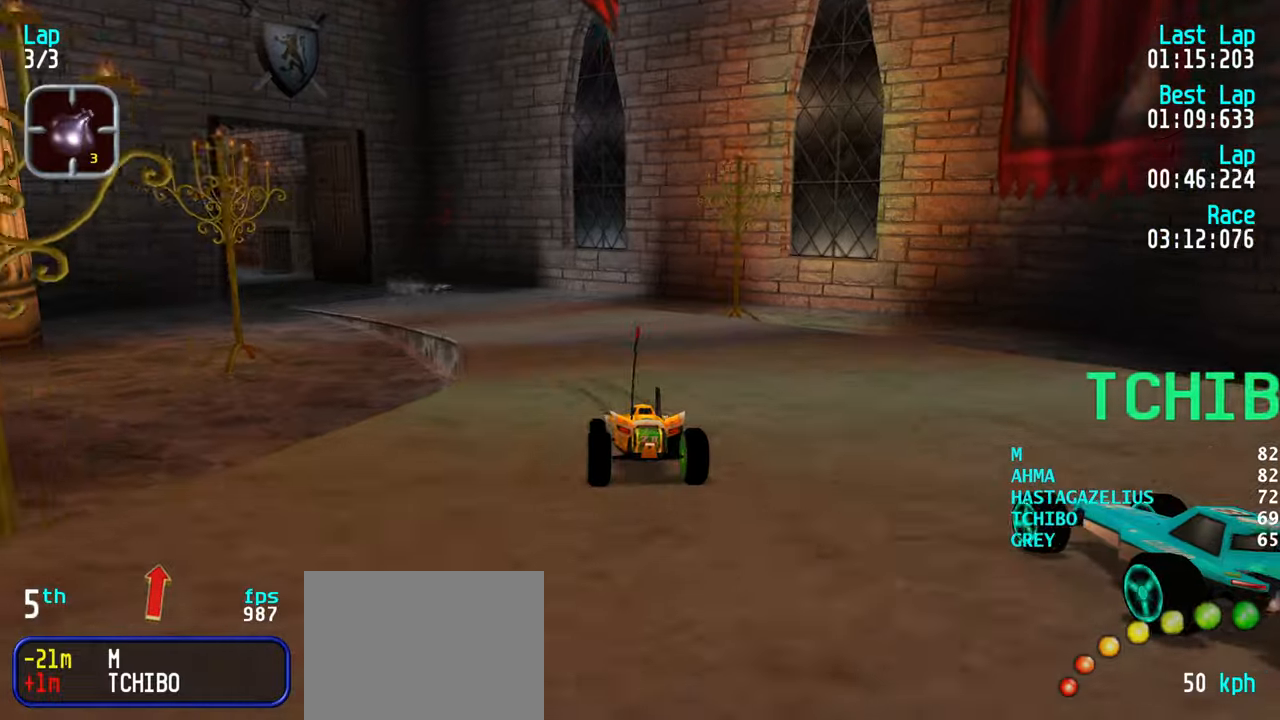
{"keys": ["up"], "events": [[66, "left", "down"], [116, "left", "up"], [266, "left", "down"], [350, "left", "up"], [450, "left", "down"], [500, "left", "up"]]}
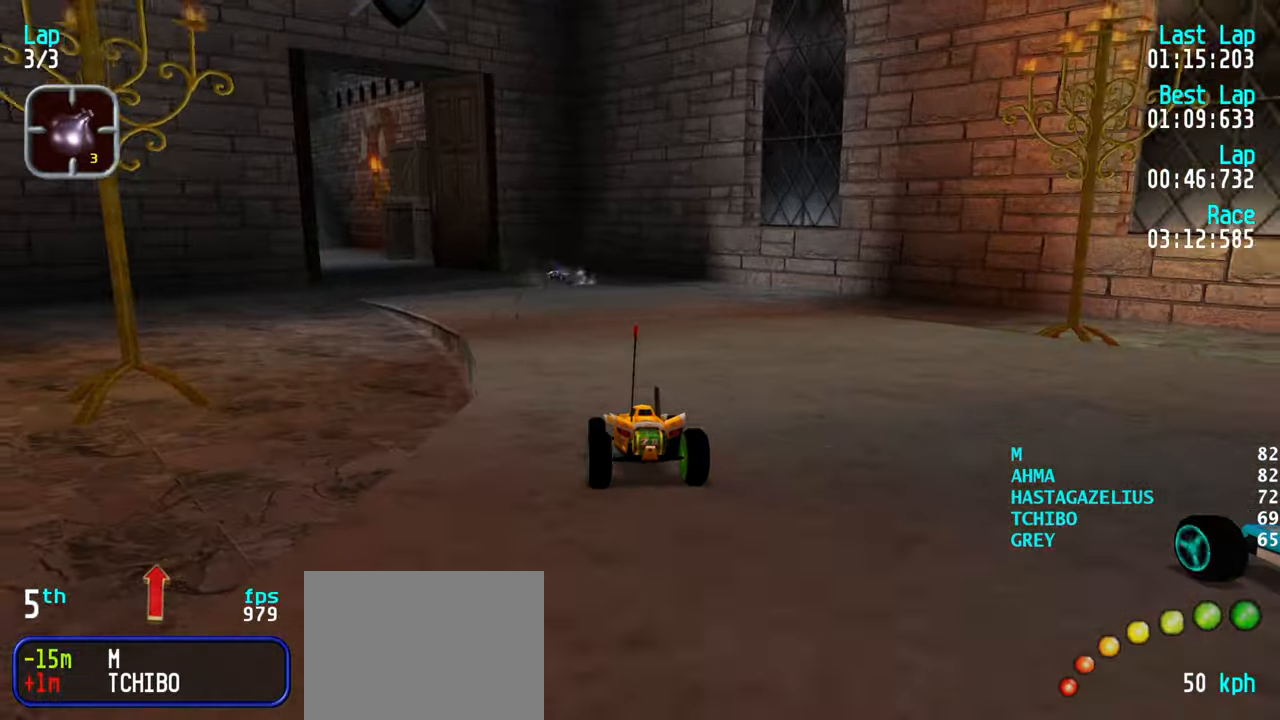
{"keys": ["up"], "events": [[133, "left", "down"], [183, "left", "up"], [283, "left", "down"], [366, "left", "up"]]}
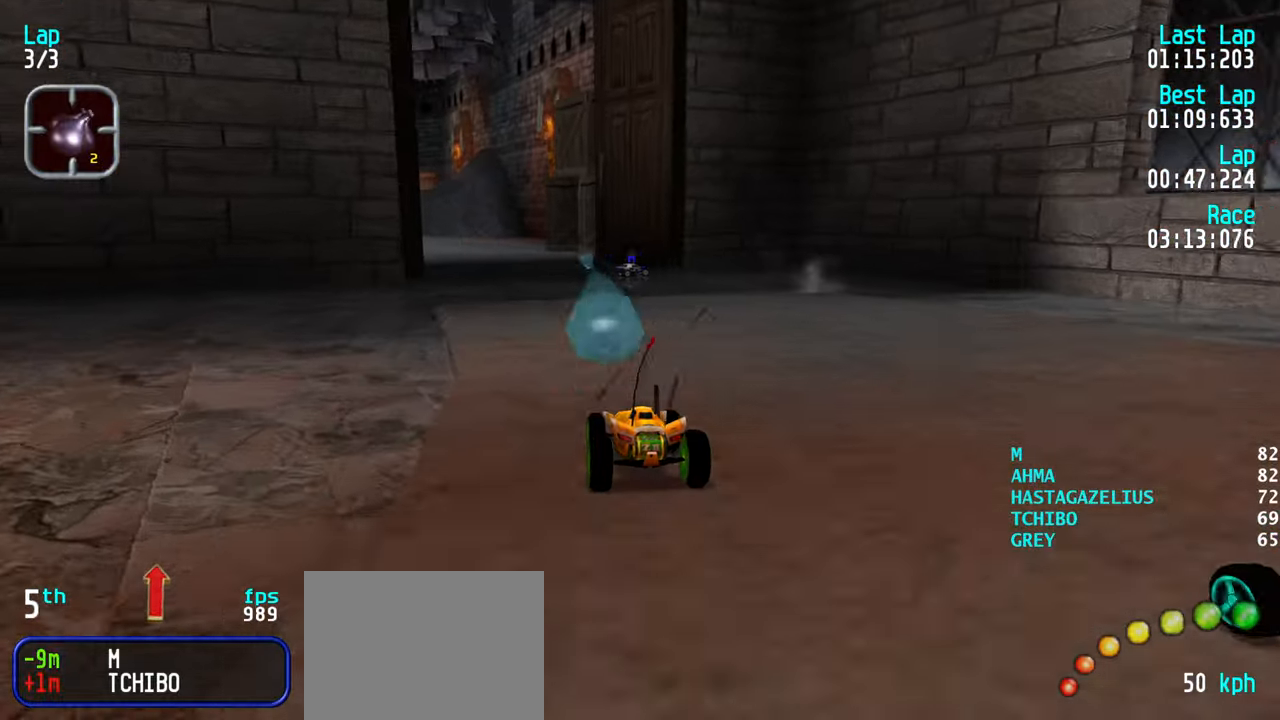
{"keys": ["up"], "events": [[16, "left", "down"], [66, "left", "up"]]}
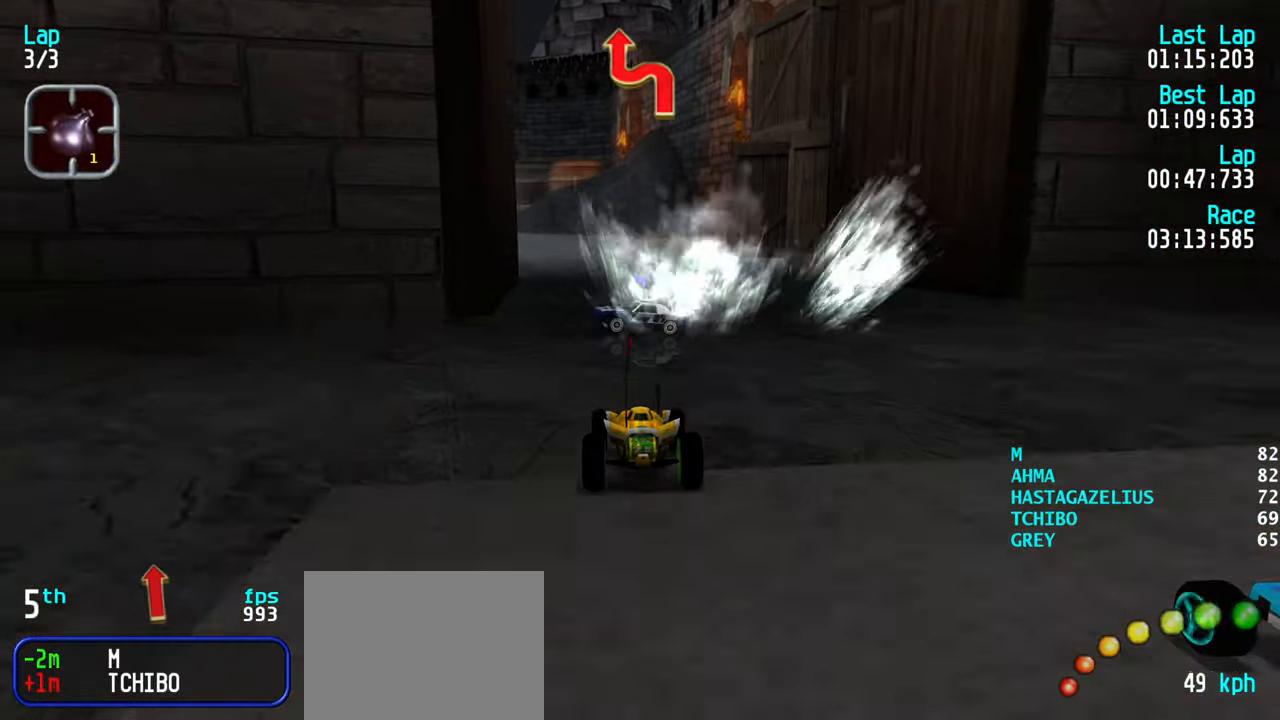
{"keys": ["up"], "events": [[116, "left", "down"], [166, "left", "up"]]}
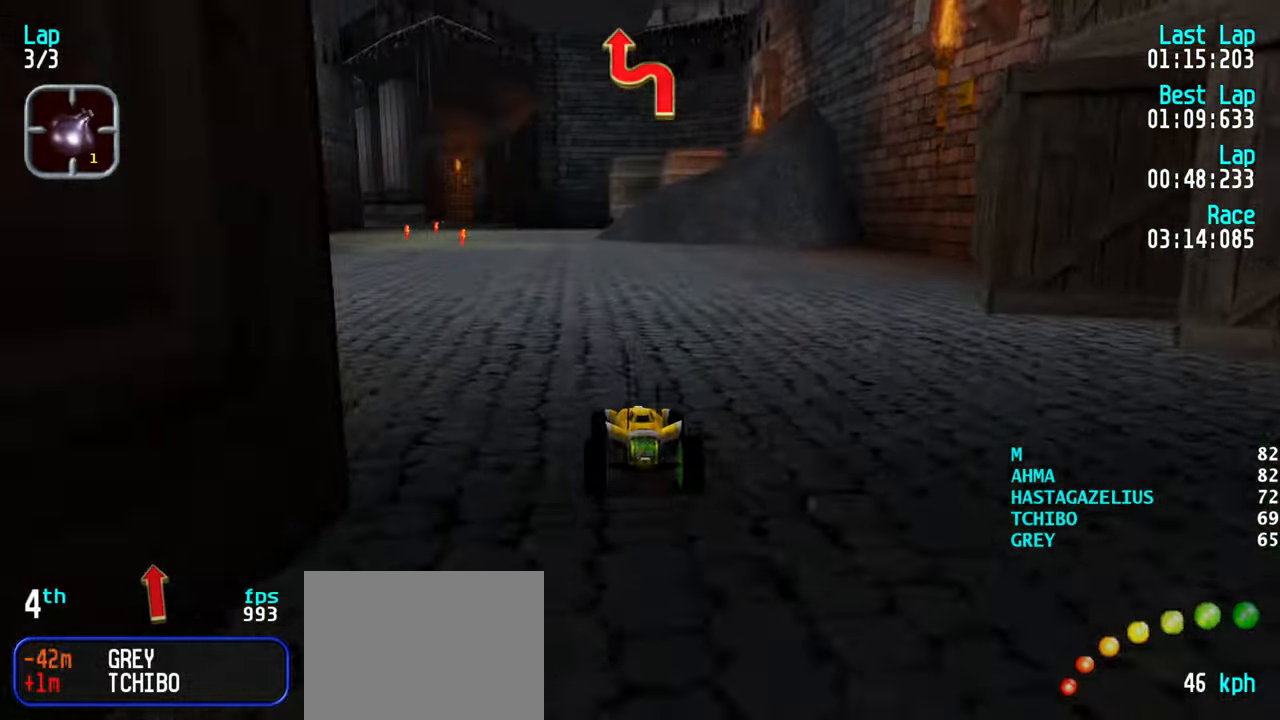
{"keys": ["up"], "events": [[50, "right", "down"], [83, "right", "up"], [233, "left", "down"], [283, "left", "up"], [366, "left", "down"], [466, "left", "up"]]}
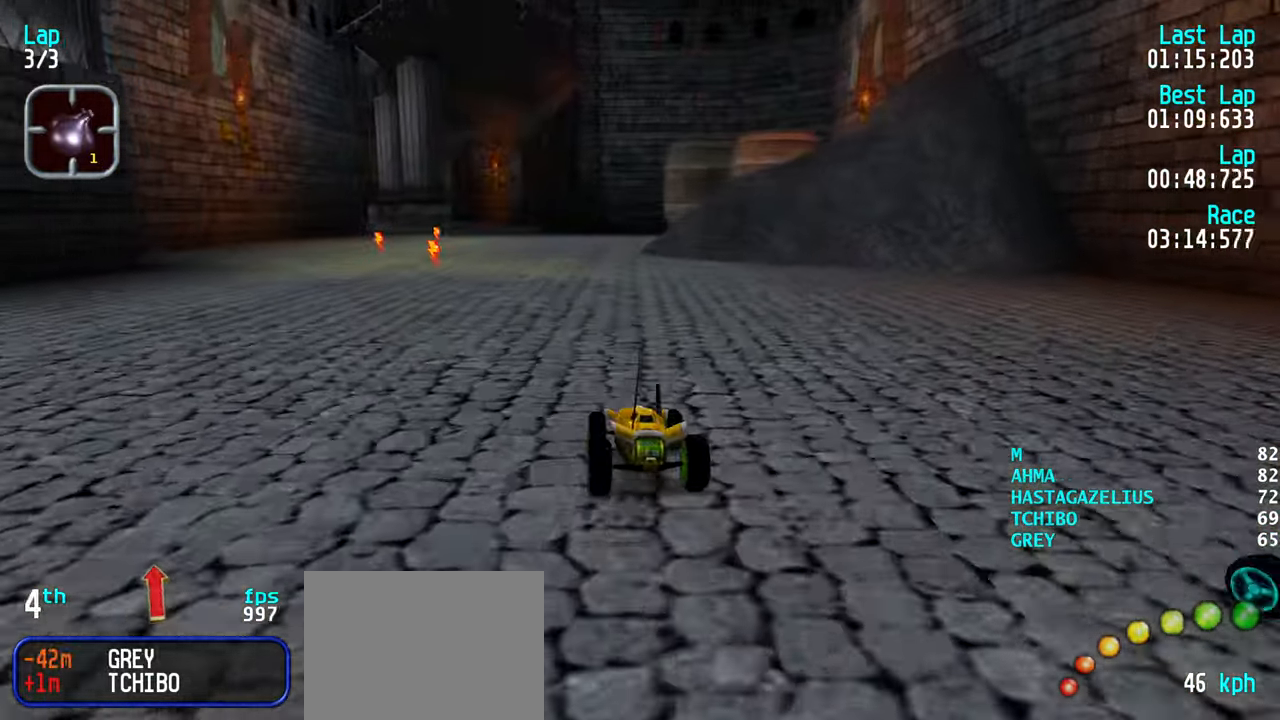
{"keys": ["left", "up"], "events": [[66, "left", "down"], [100, "left", "up"], [200, "right", "down"], [300, "right", "up"], [433, "left", "down"]]}
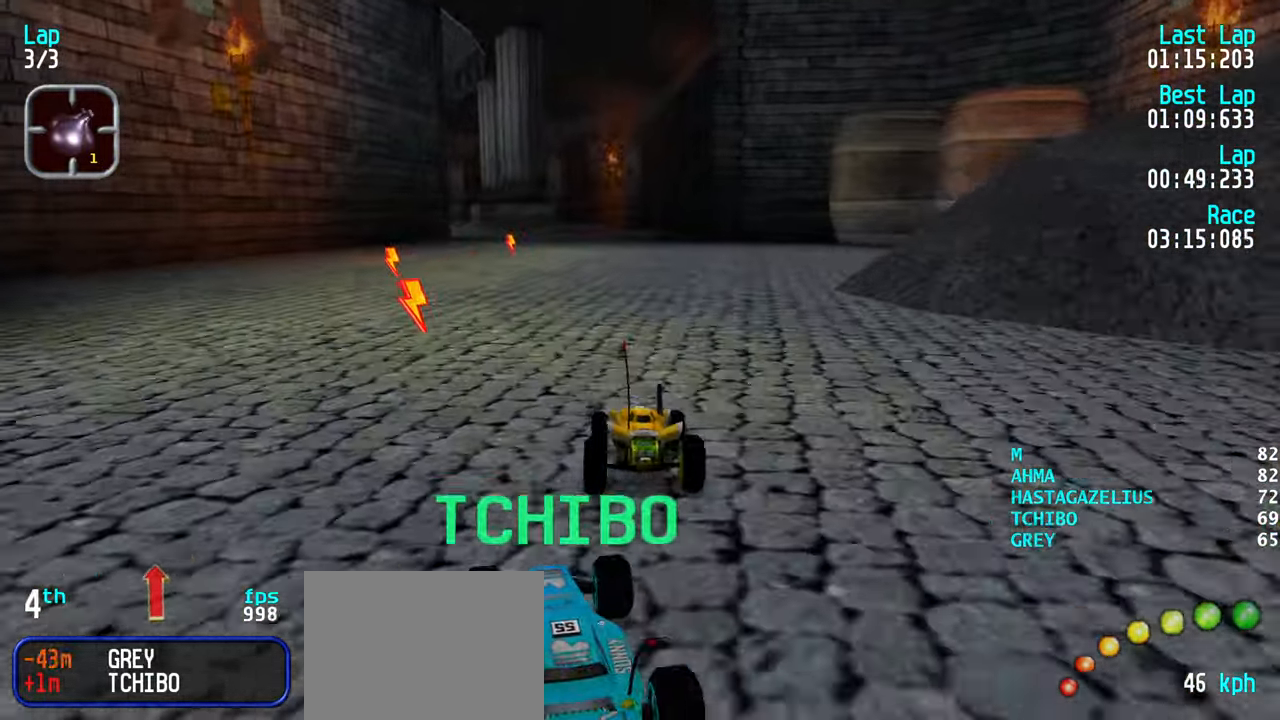
{"keys": ["up"], "events": [[33, "left", "up"], [116, "left", "down"], [166, "left", "up"], [266, "right", "down"], [350, "right", "up"]]}
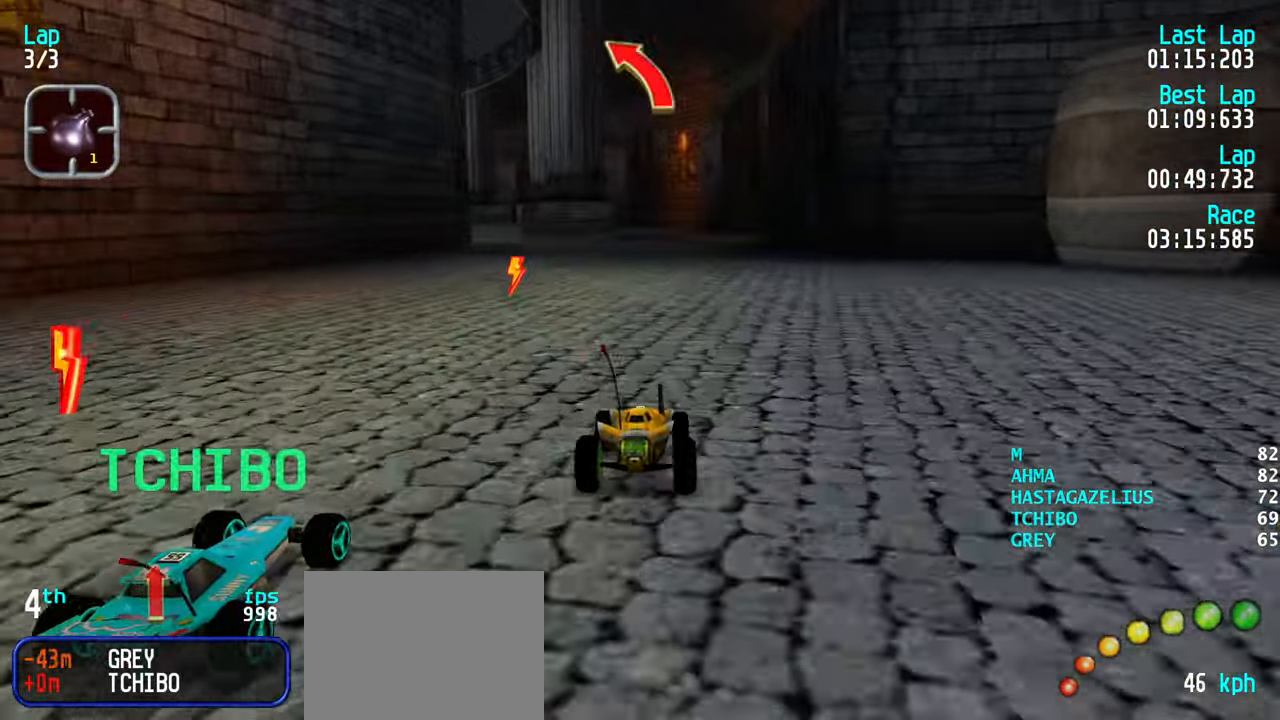
{"keys": ["right", "up"], "events": [[283, "left", "down"], [316, "left", "up"], [416, "right", "down"]]}
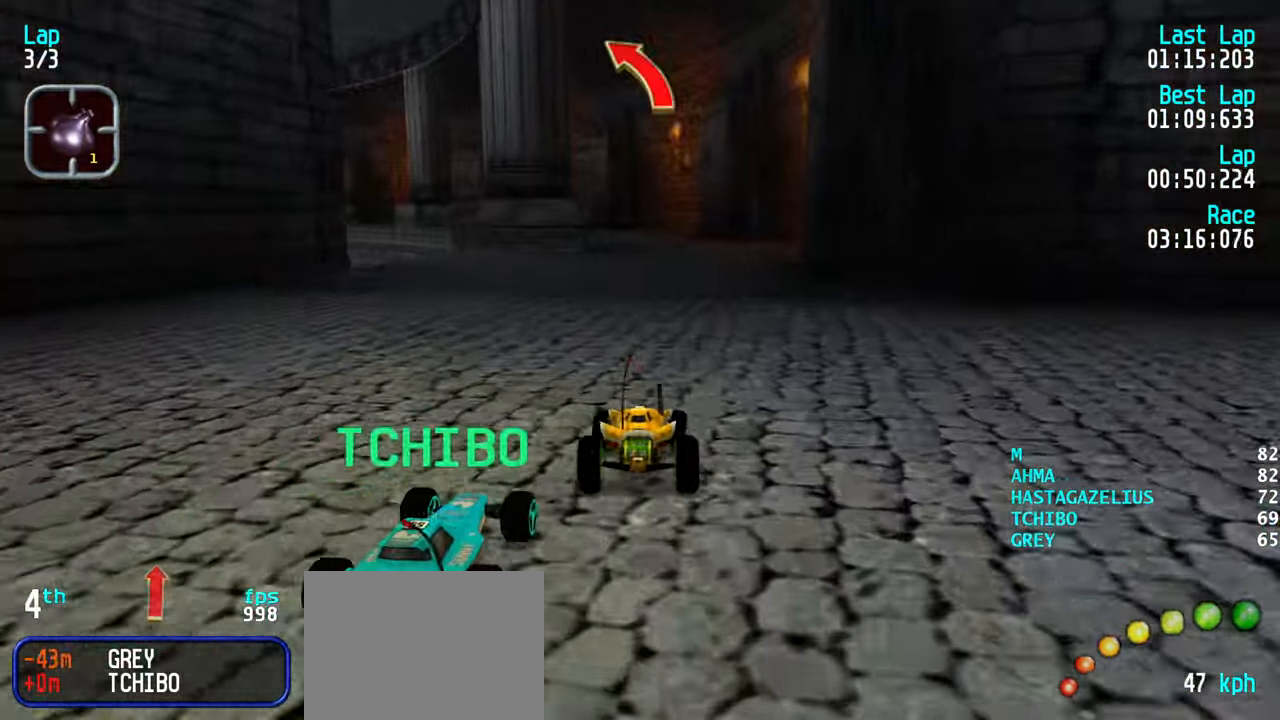
{"keys": ["up"], "events": [[16, "right", "up"], [100, "left", "down"], [200, "left", "up"]]}
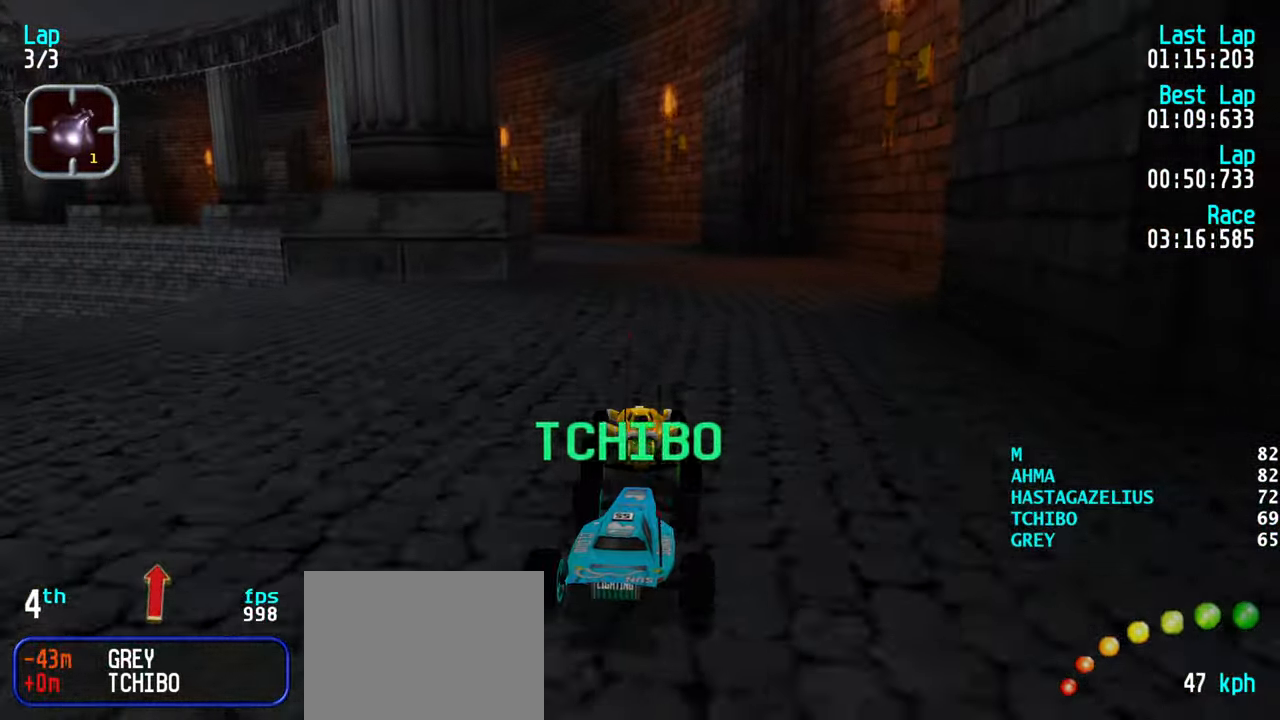
{"keys": ["up"], "events": []}
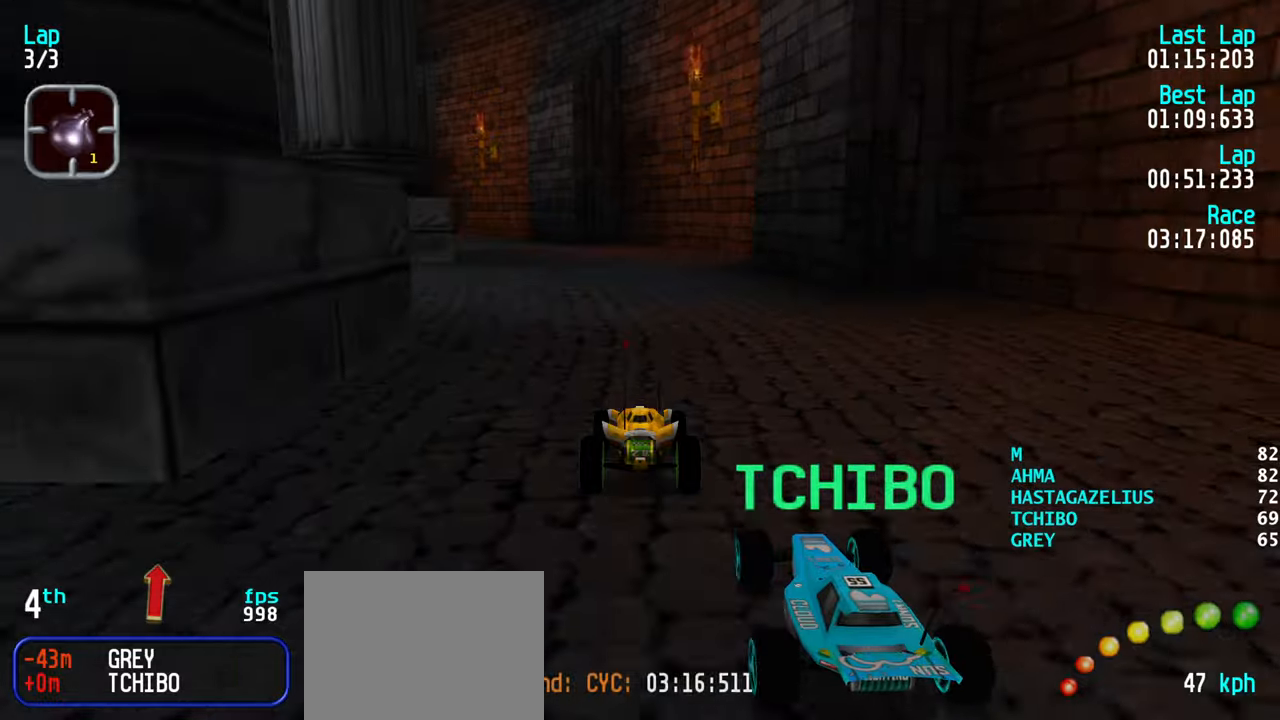
{"keys": ["left", "up"], "events": [[50, "left", "down"], [83, "left", "up"], [467, "left", "down"]]}
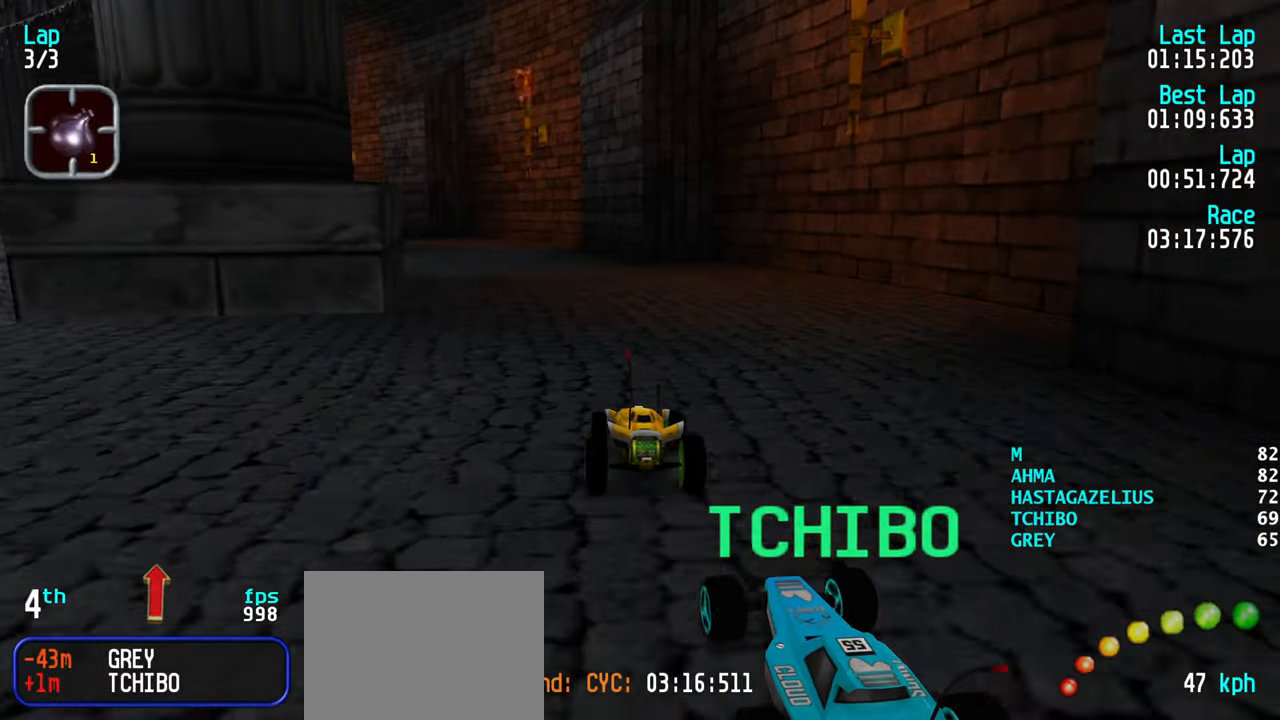
{"keys": ["up"], "events": [[17, "left", "up"], [100, "left", "down"], [150, "left", "up"], [250, "left", "down"], [333, "left", "up"]]}
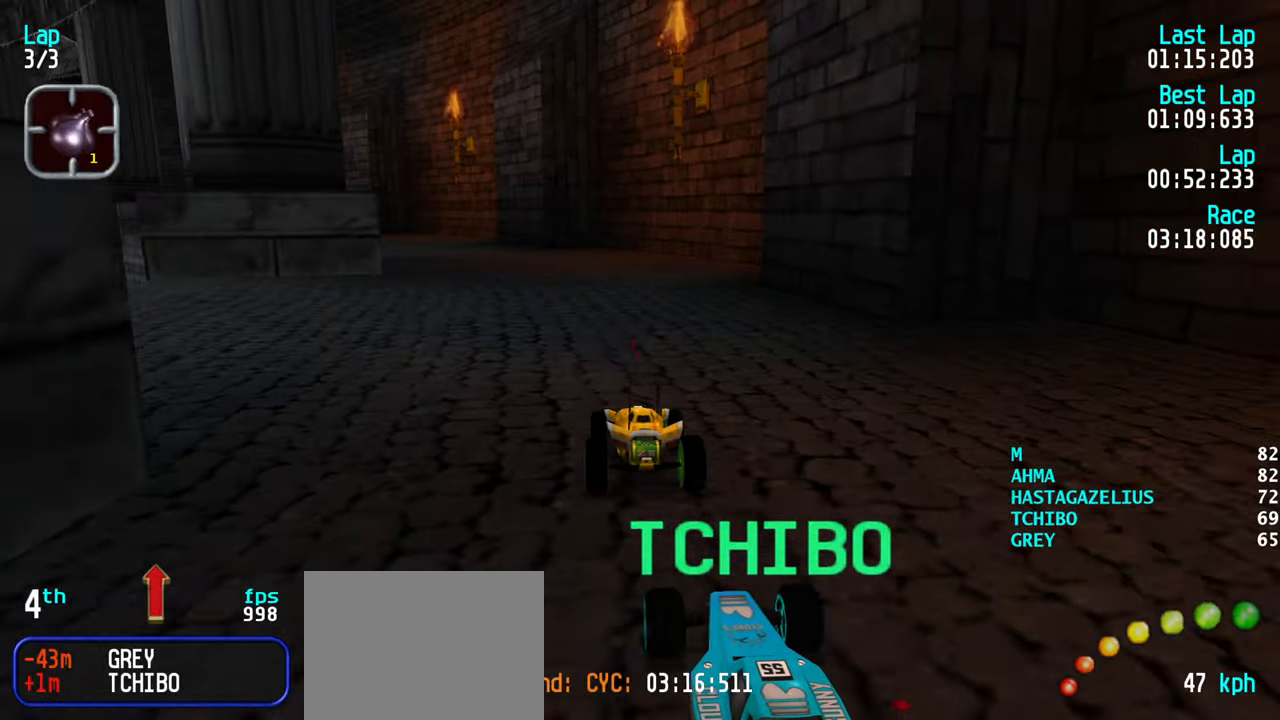
{"keys": ["up"], "events": [[83, "left", "down"], [117, "left", "up"], [217, "left", "down"], [317, "left", "up"], [400, "left", "down"], [450, "left", "up"]]}
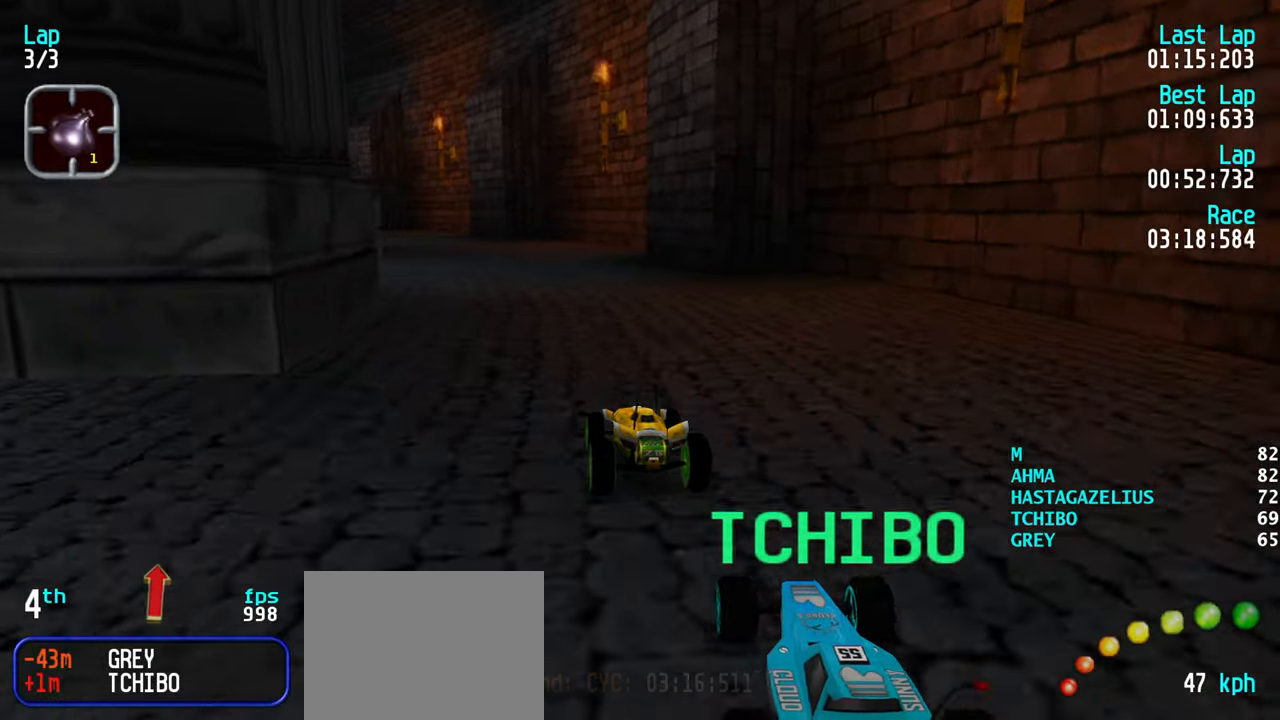
{"keys": ["up"], "events": [[133, "left", "down"], [183, "left", "up"], [417, "left", "down"], [467, "left", "up"]]}
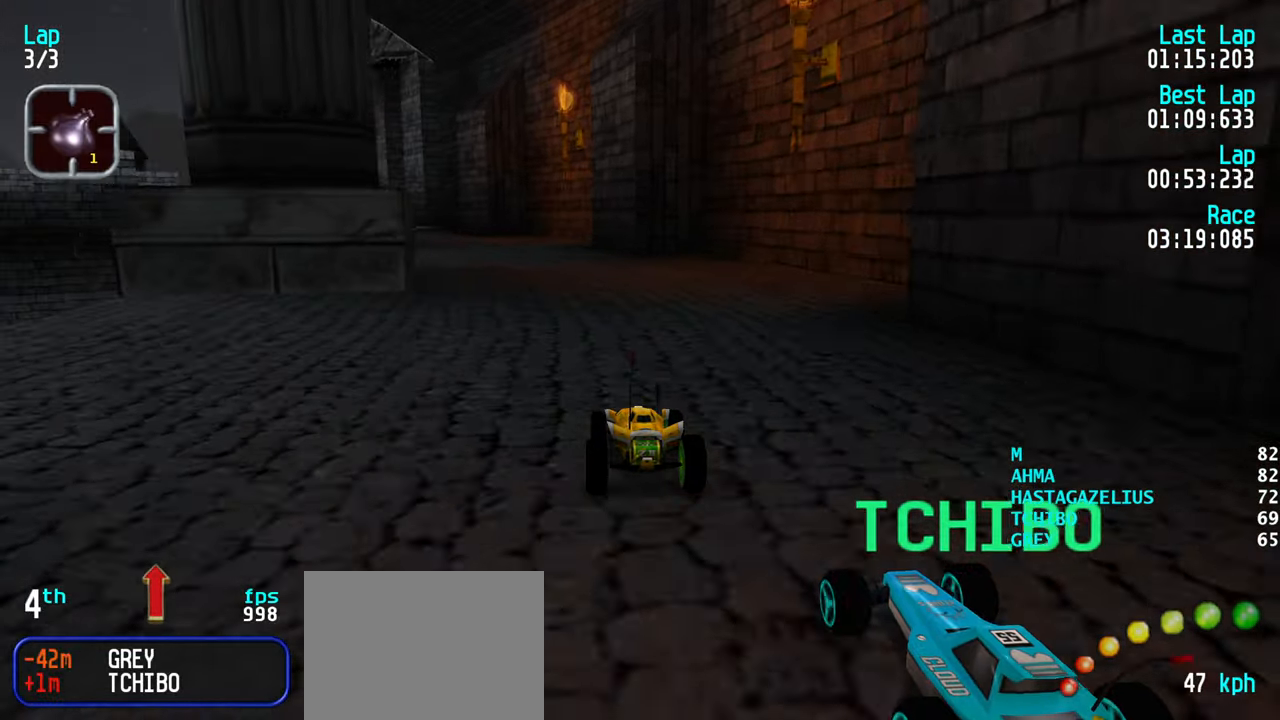
{"keys": ["up"], "events": [[200, "left", "down"], [250, "left", "up"], [383, "left", "down"], [433, "left", "up"]]}
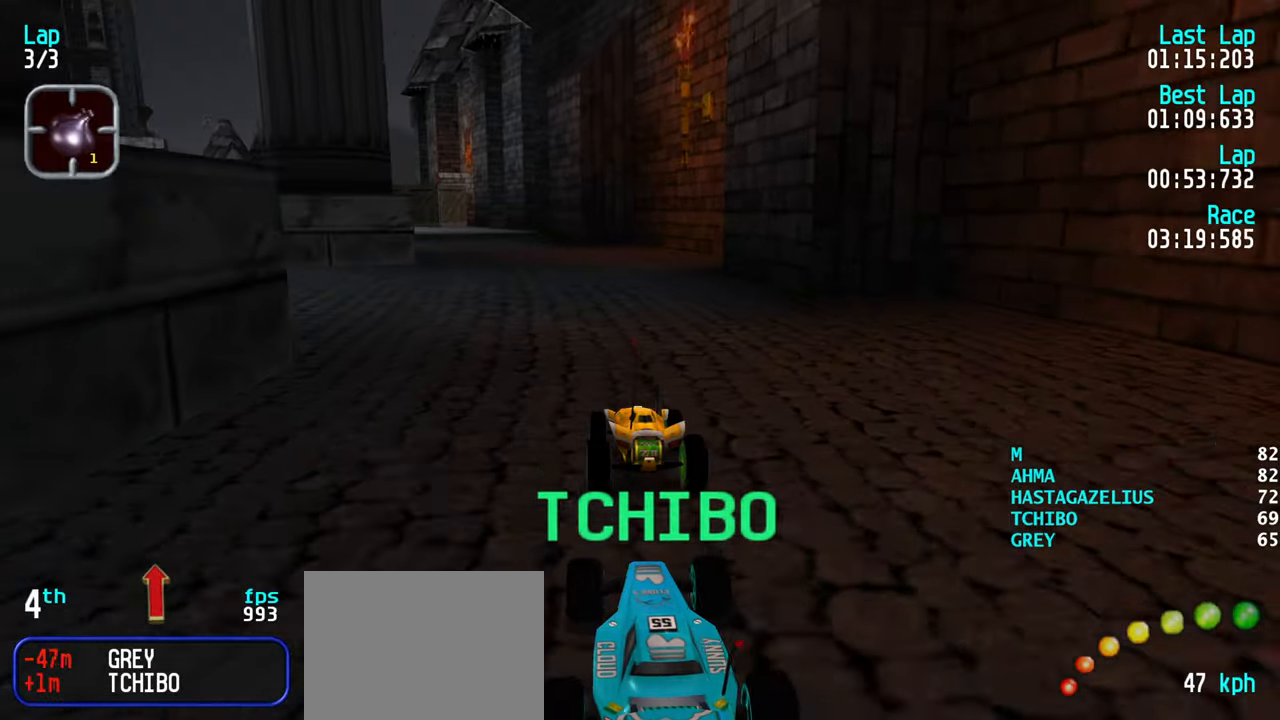
{"keys": ["up"], "events": [[117, "left", "down"], [167, "left", "up"], [400, "left", "down"], [500, "left", "up"]]}
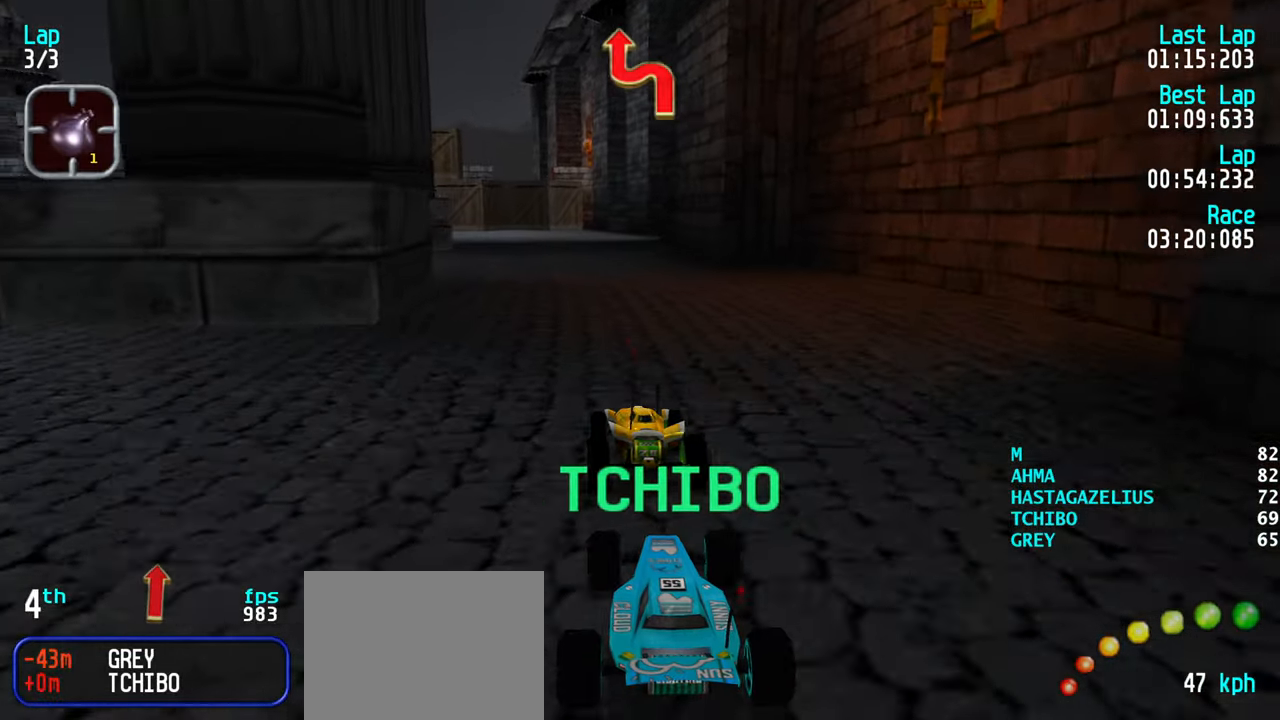
{"keys": ["left", "up"], "events": [[467, "left", "down"]]}
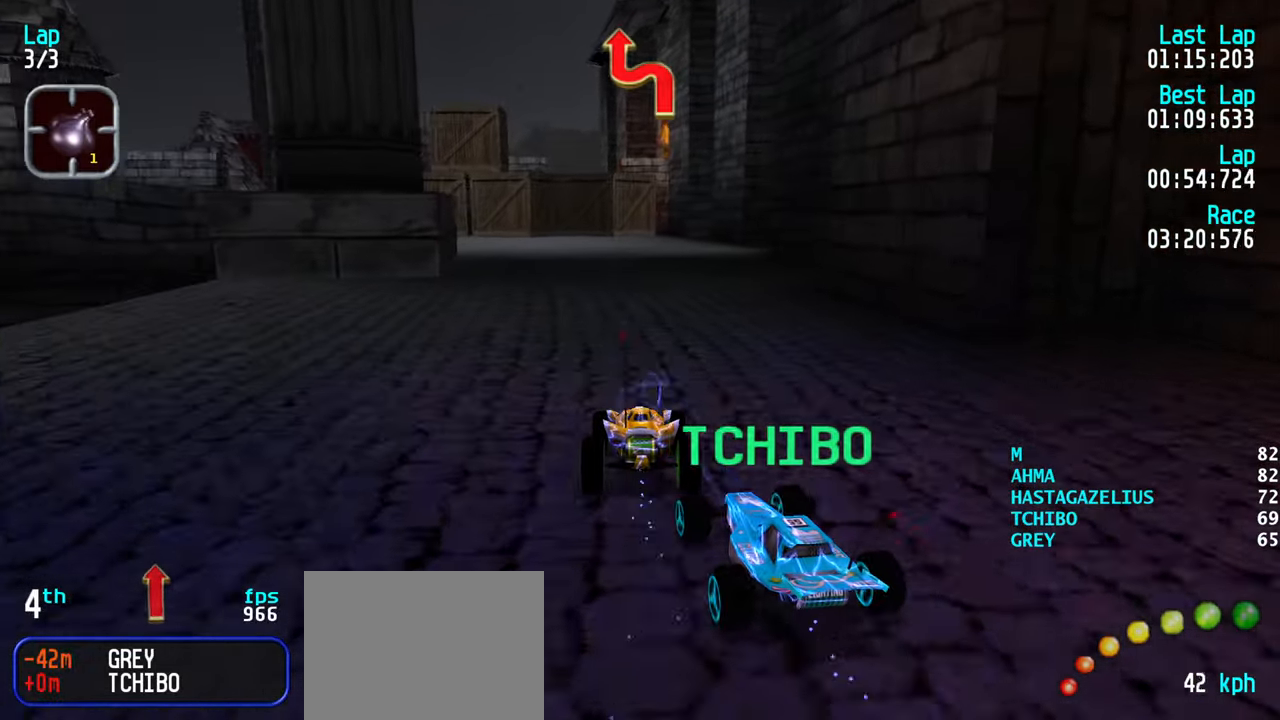
{"keys": ["up"], "events": [[17, "left", "up"], [200, "left", "down"], [300, "left", "up"], [383, "left", "down"], [433, "left", "up"]]}
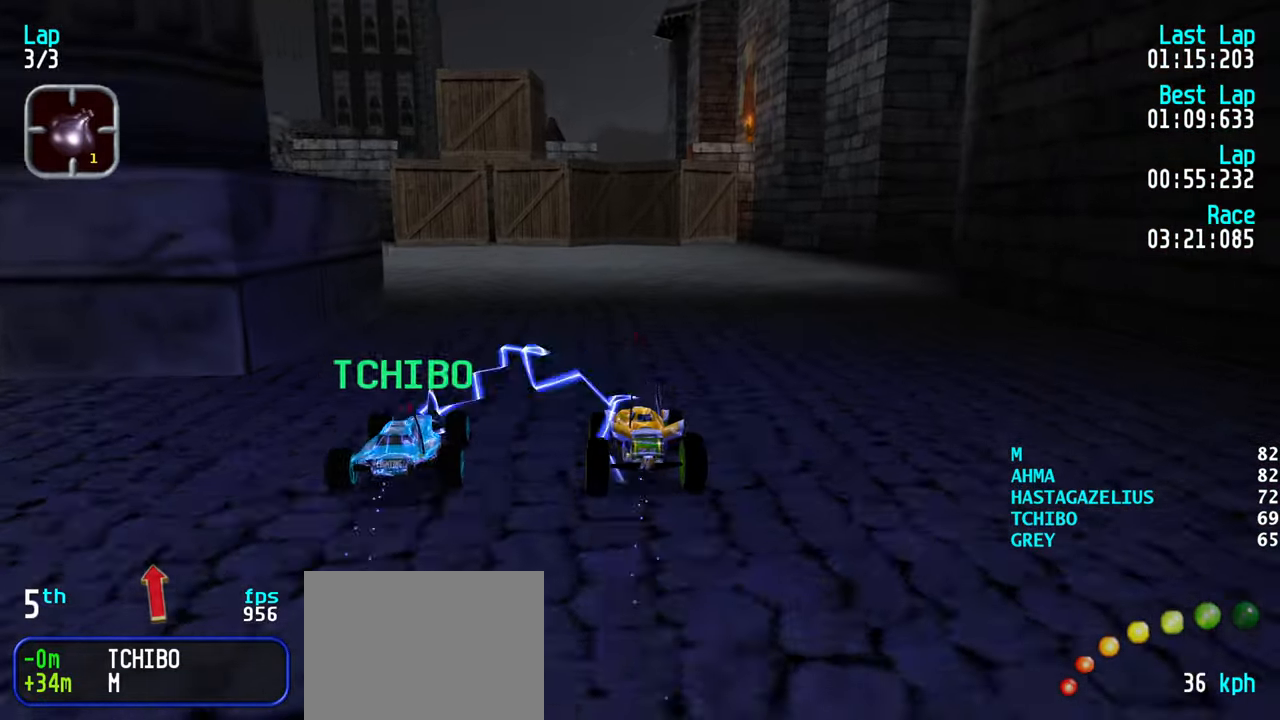
{"keys": ["up"], "events": [[33, "left", "down"], [167, "left", "up"], [217, "left", "down"], [400, "left", "up"]]}
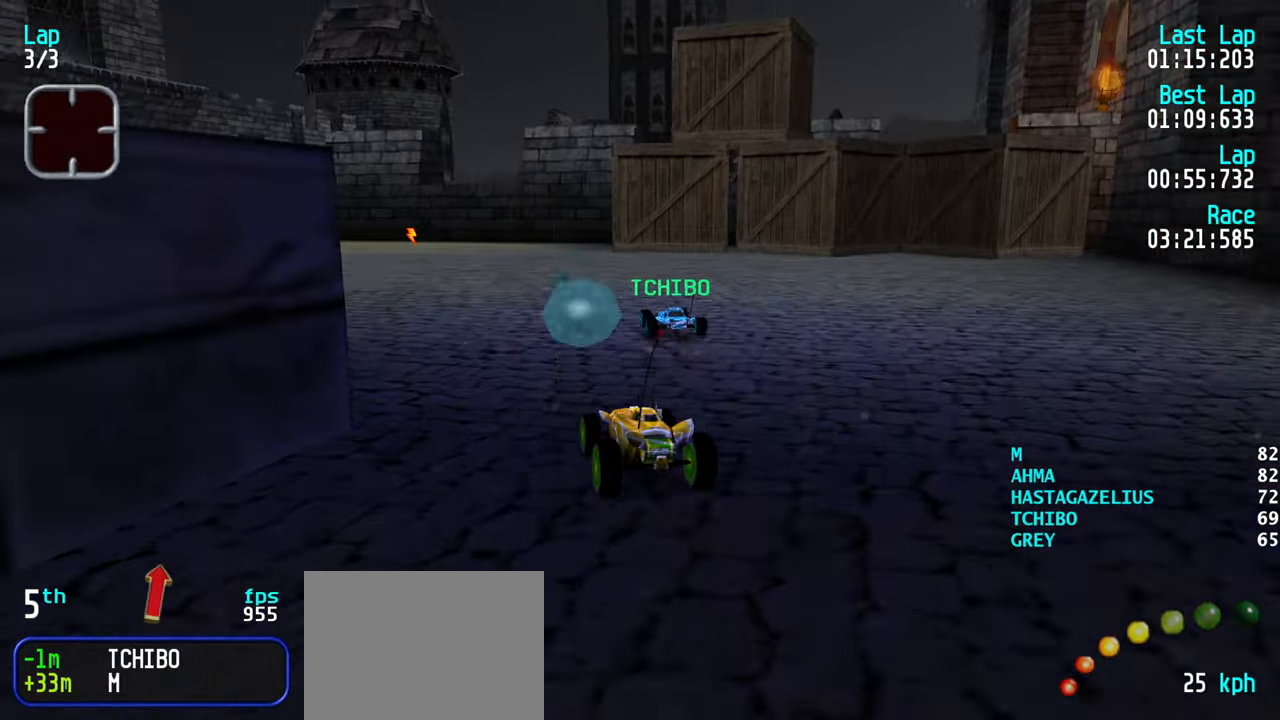
{"keys": ["up"], "events": [[50, "right", "down"], [133, "right", "up"], [183, "left", "down"], [367, "left", "up"]]}
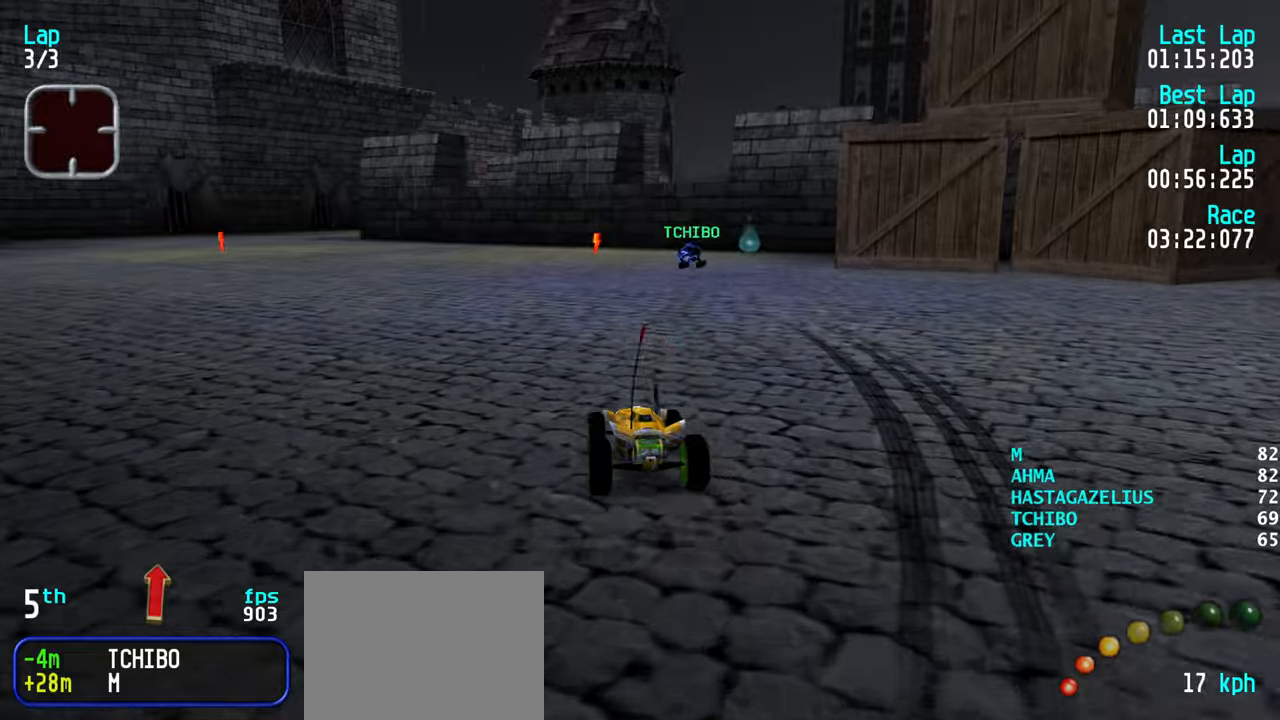
{"keys": ["up"], "events": [[17, "left", "down"], [200, "left", "up"], [250, "left", "down"], [384, "left", "up"]]}
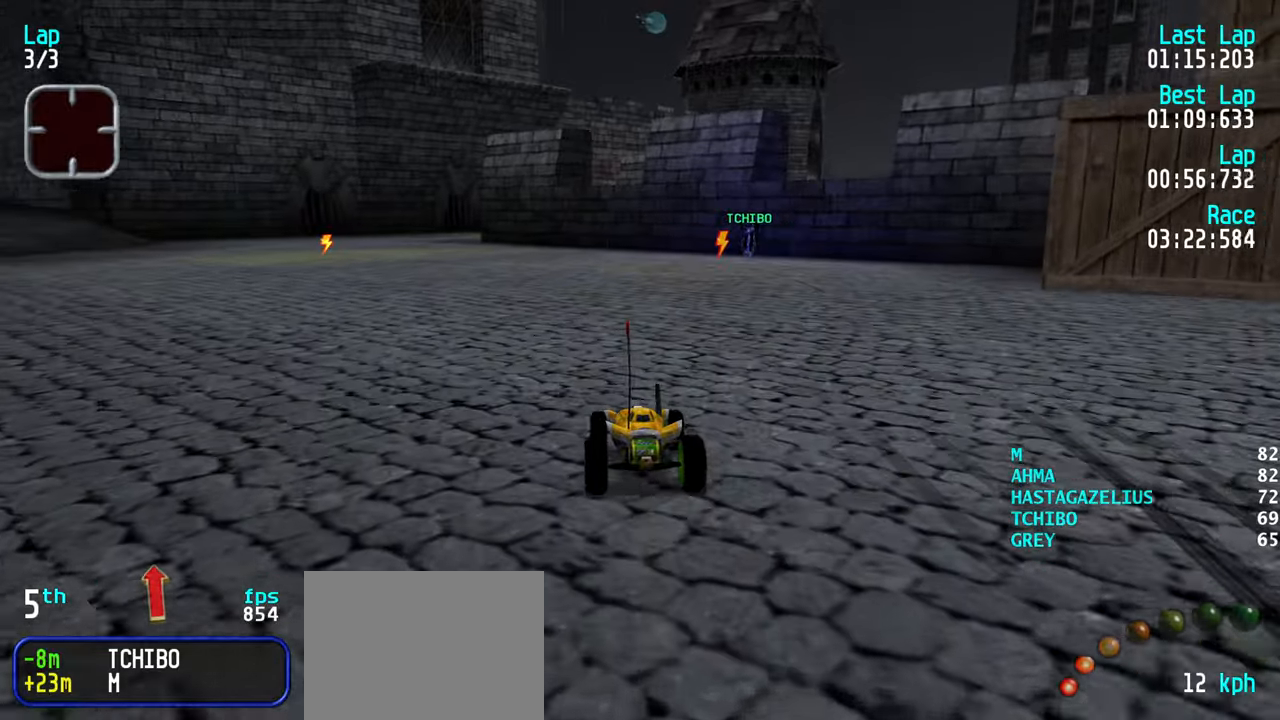
{"keys": ["left", "up"], "events": [[67, "left", "down"], [317, "left", "up"], [350, "left", "down"]]}
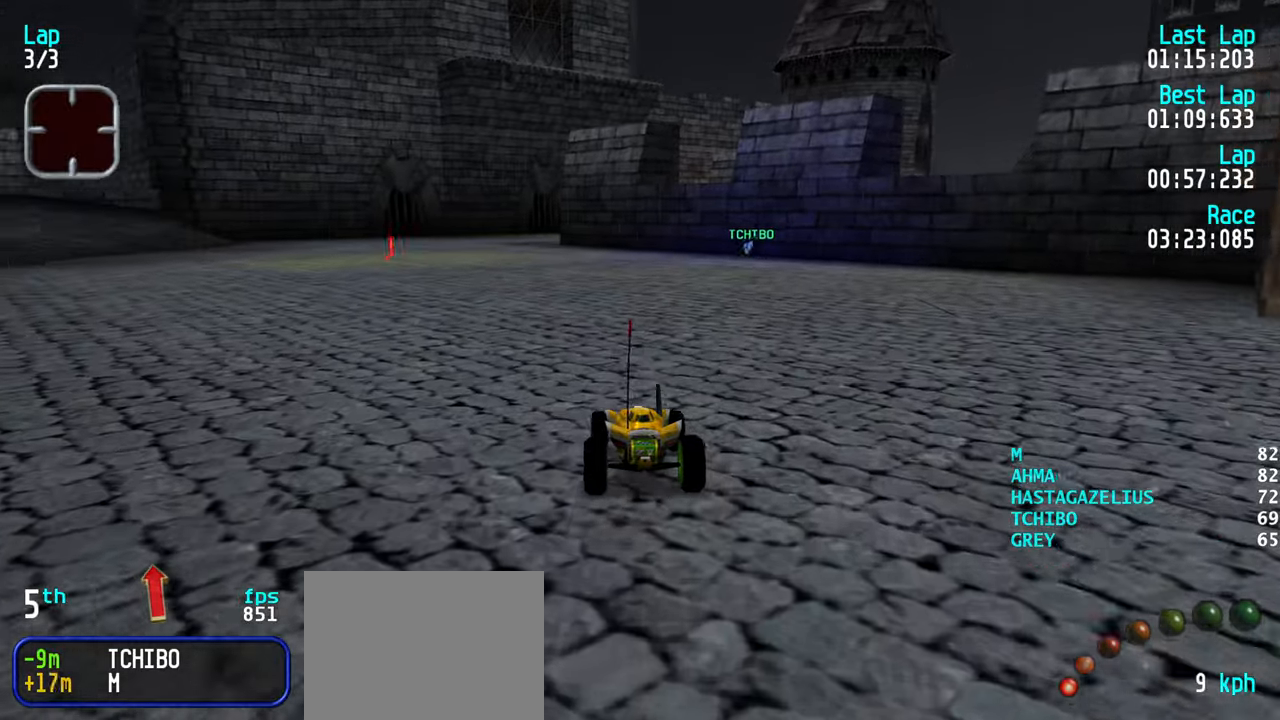
{"keys": ["left", "up"], "events": [[50, "left", "up"], [467, "left", "down"]]}
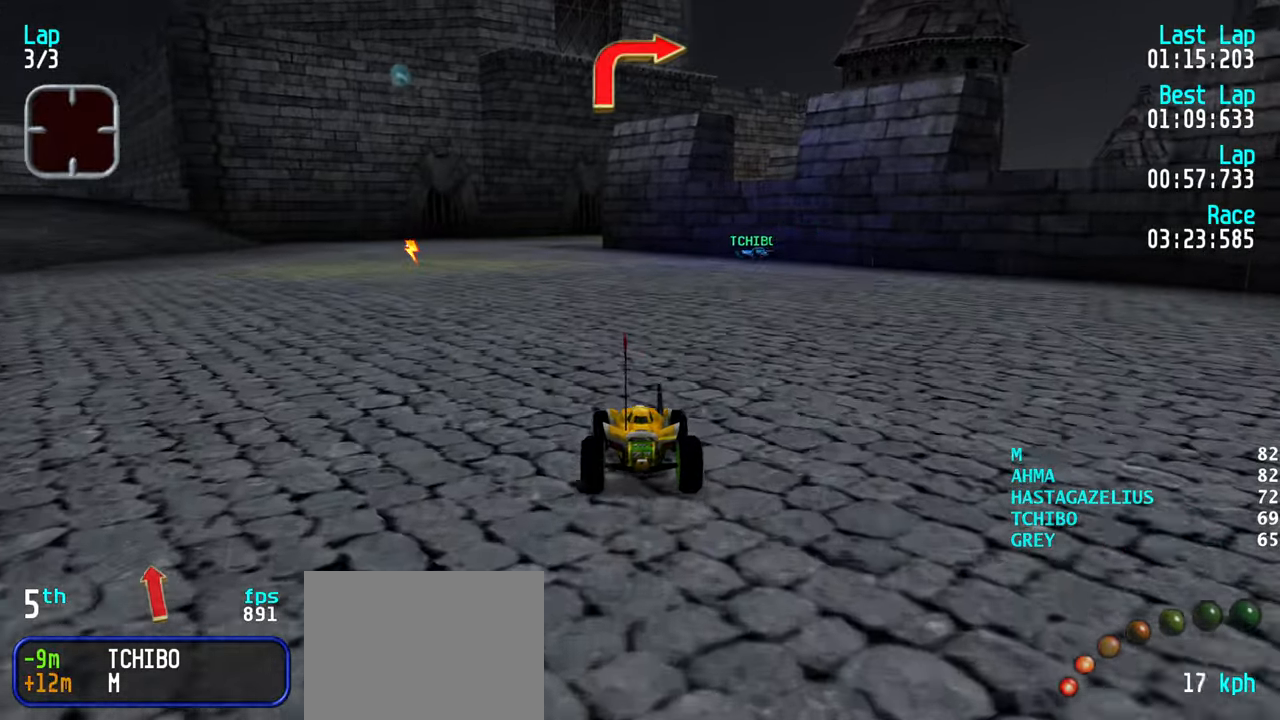
{"keys": ["up"], "events": [[100, "left", "up"], [200, "left", "down"], [300, "left", "up"], [384, "left", "down"], [484, "left", "up"]]}
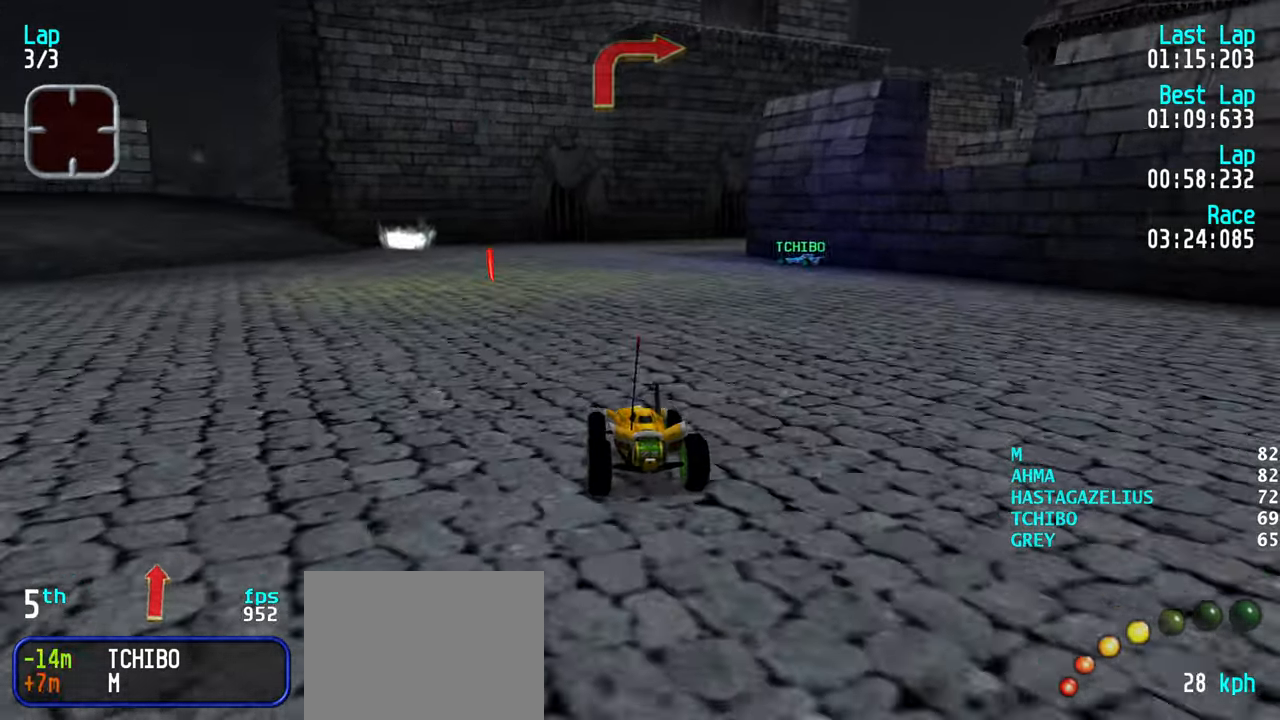
{"keys": ["right", "up"], "events": [[317, "right", "down"], [400, "right", "up"], [450, "right", "down"]]}
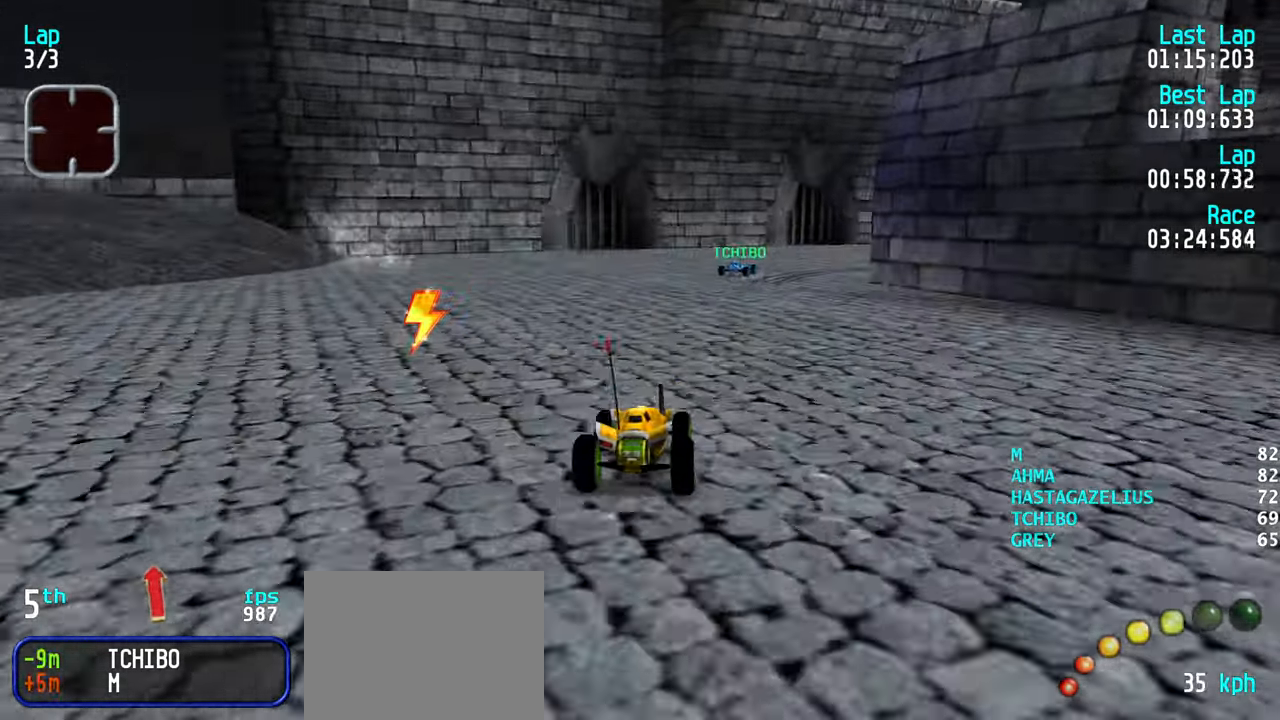
{"keys": ["right"], "events": [[84, "right", "up"], [134, "right", "down"], [184, "right", "up"], [234, "up", "up"], [317, "down", "down"], [417, "down", "up"], [417, "right", "down"]]}